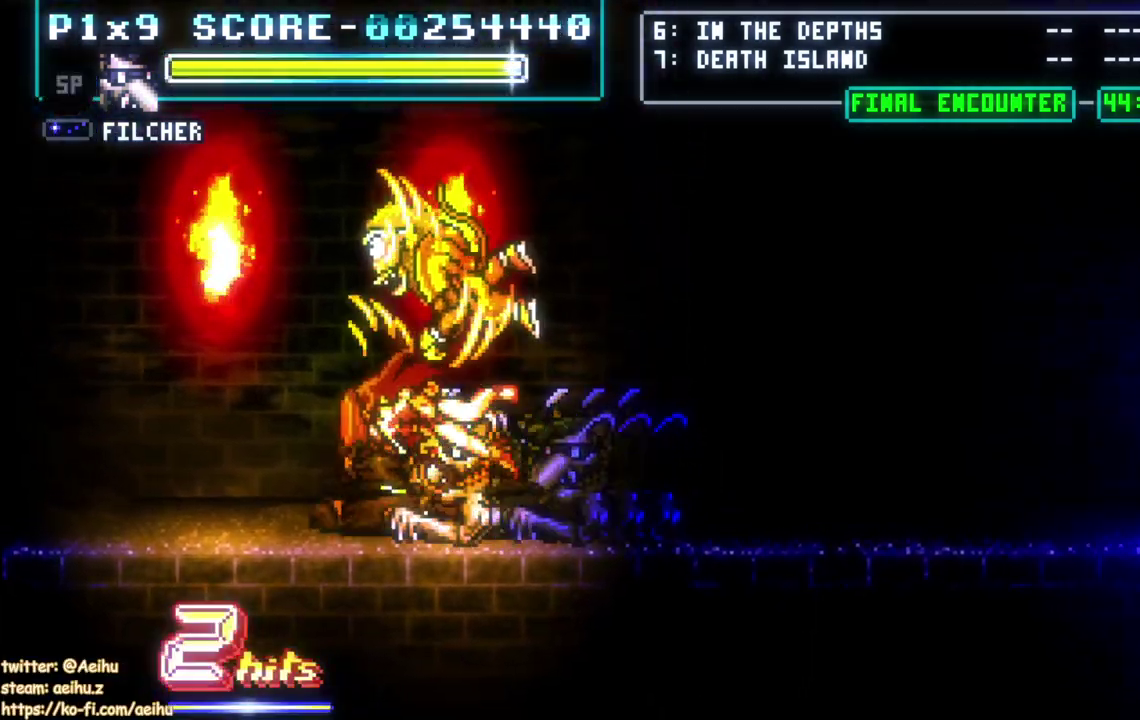
Gameplay with a controller (PlayStation layout); each line is a JSON object with the inputs held at the frame after it. "events" lists button and stick changes between this image and that frame as [ms after this image, input, new state], when the widget could be followed in between. Not read: L2 R2 R3 right_stick.
{"buttons": ["DPAD_RIGHT"], "left_stick": "center", "events": [[300, "DPAD_RIGHT", "down"], [350, "SQUARE", "down"], [467, "SQUARE", "up"]]}
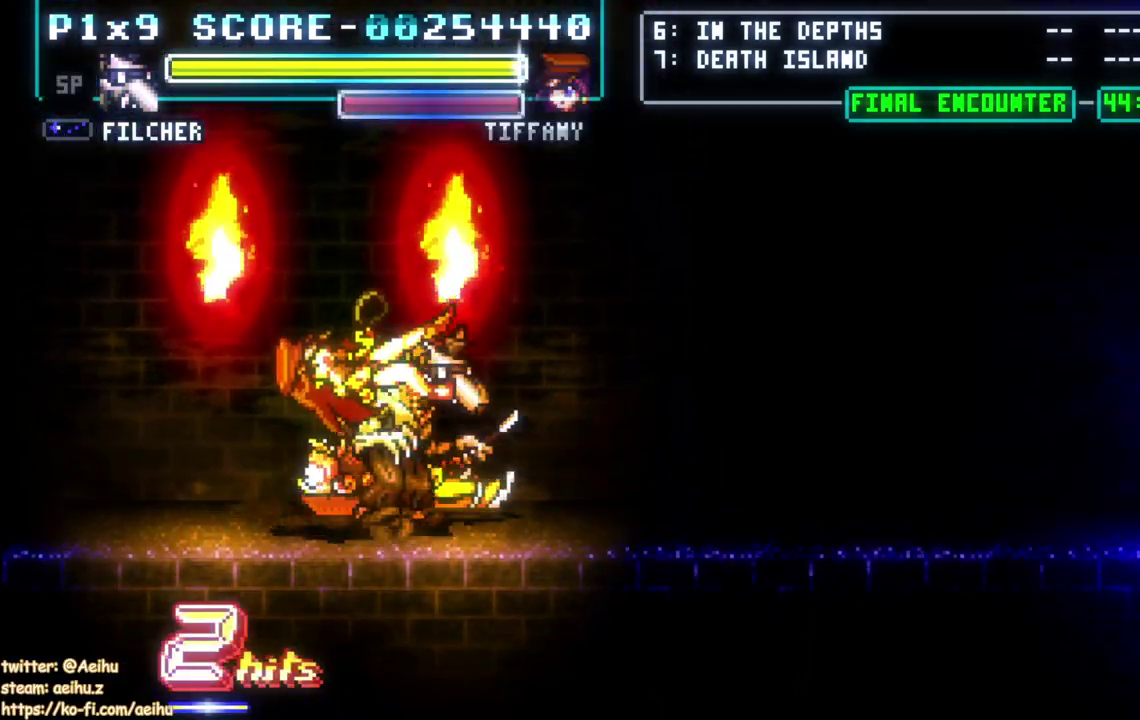
{"buttons": ["DPAD_LEFT"], "left_stick": "center", "events": [[17, "SQUARE", "down"], [167, "SQUARE", "up"], [200, "DPAD_RIGHT", "up"], [433, "DPAD_LEFT", "down"]]}
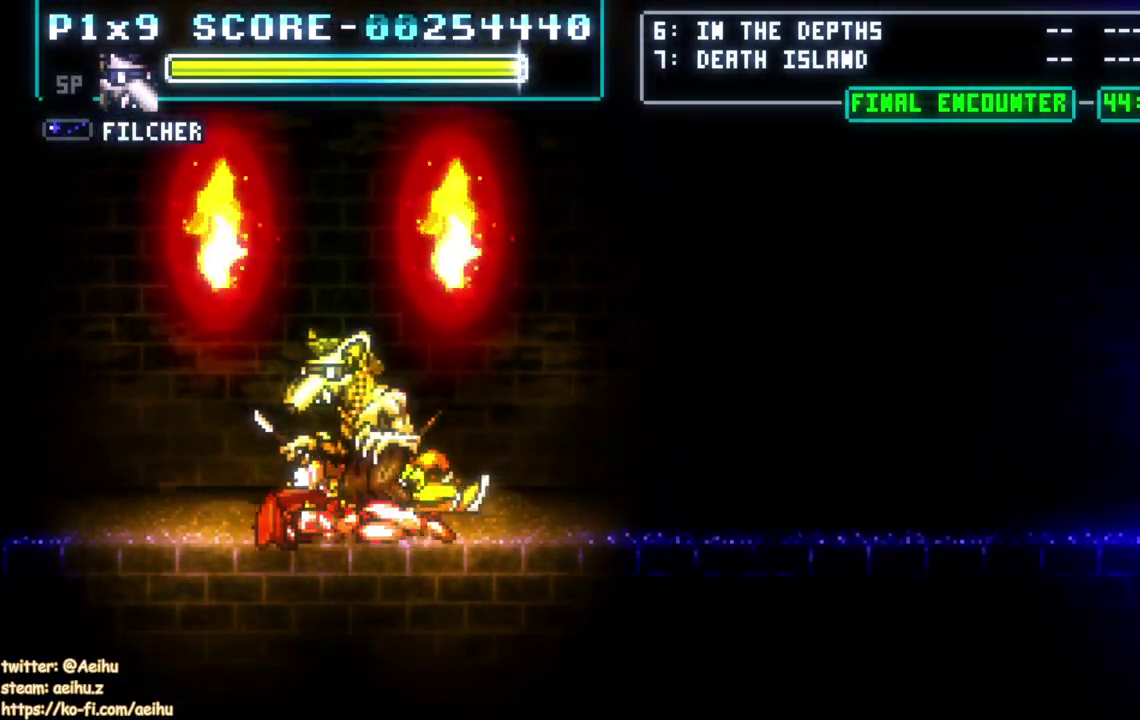
{"buttons": ["DPAD_RIGHT"], "left_stick": "center", "events": [[83, "DPAD_LEFT", "up"], [283, "DPAD_RIGHT", "down"]]}
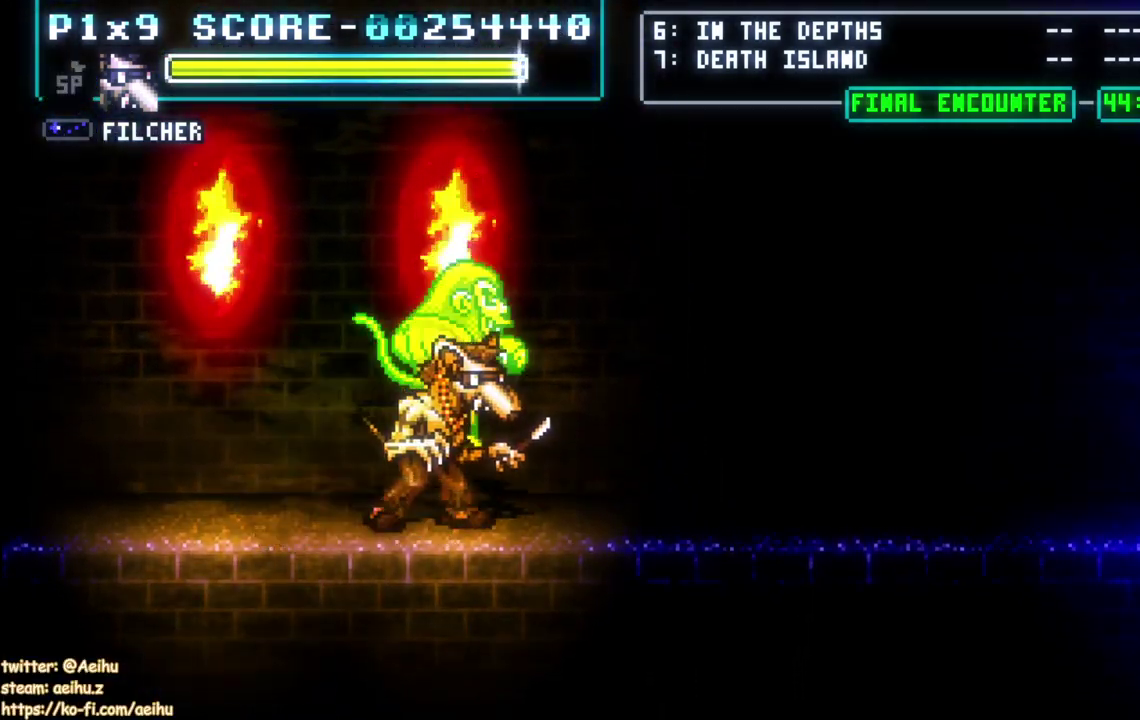
{"buttons": ["DPAD_RIGHT"], "left_stick": "center", "events": [[100, "DPAD_DOWN", "down"], [117, "DPAD_RIGHT", "up"], [167, "DPAD_LEFT", "down"], [183, "DPAD_DOWN", "up"], [233, "DPAD_LEFT", "up"], [250, "SQUARE", "down"], [283, "DPAD_RIGHT", "down"], [333, "SQUARE", "up"], [417, "SQUARE", "down"], [500, "SQUARE", "up"]]}
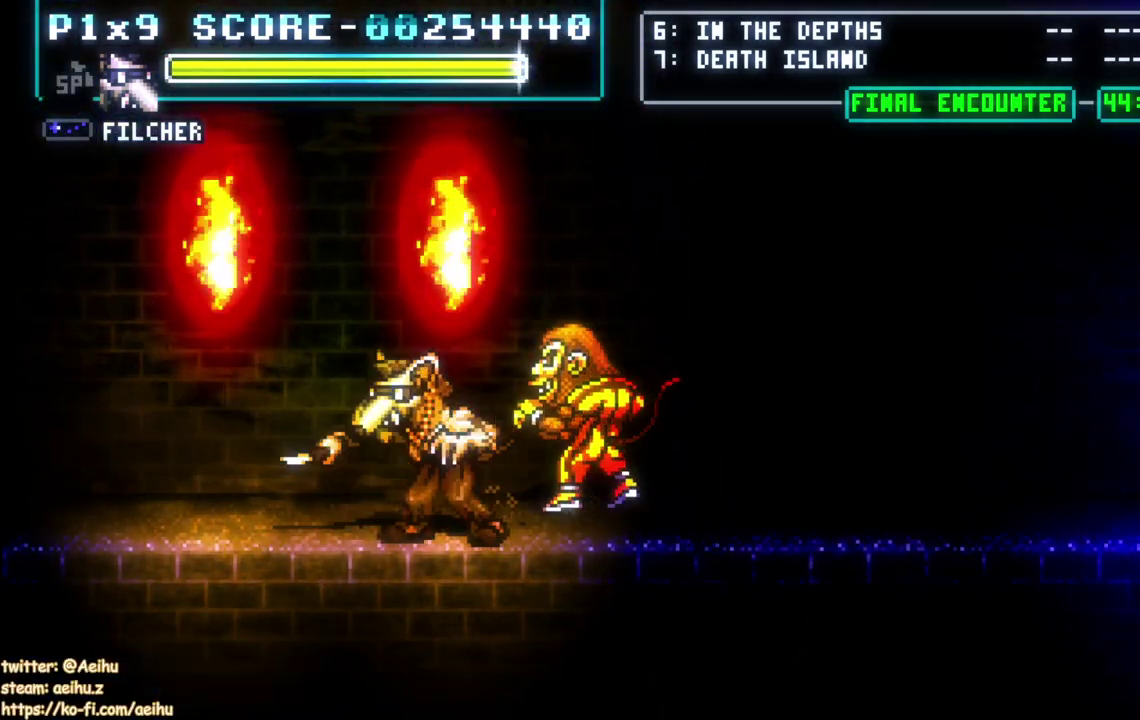
{"buttons": ["DPAD_RIGHT"], "left_stick": "center", "events": [[50, "SQUARE", "down"], [300, "SQUARE", "up"], [367, "SQUARE", "down"], [467, "SQUARE", "up"]]}
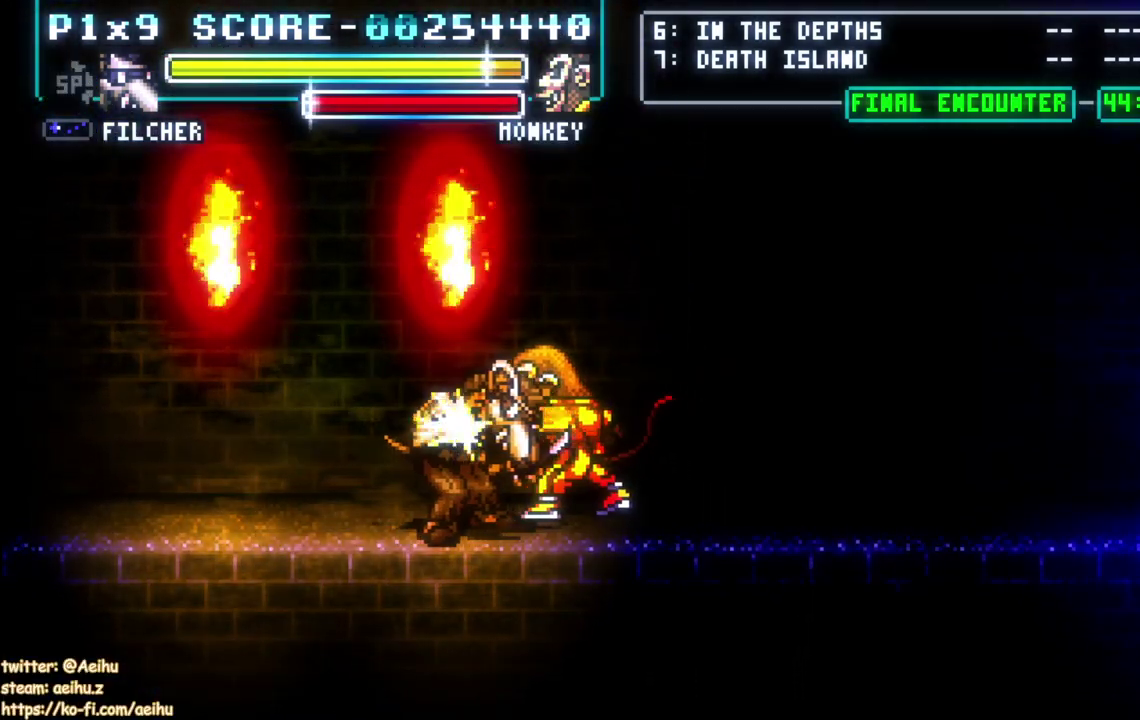
{"buttons": ["DPAD_RIGHT"], "left_stick": "center", "events": [[83, "CIRCLE", "down"], [233, "CIRCLE", "up"]]}
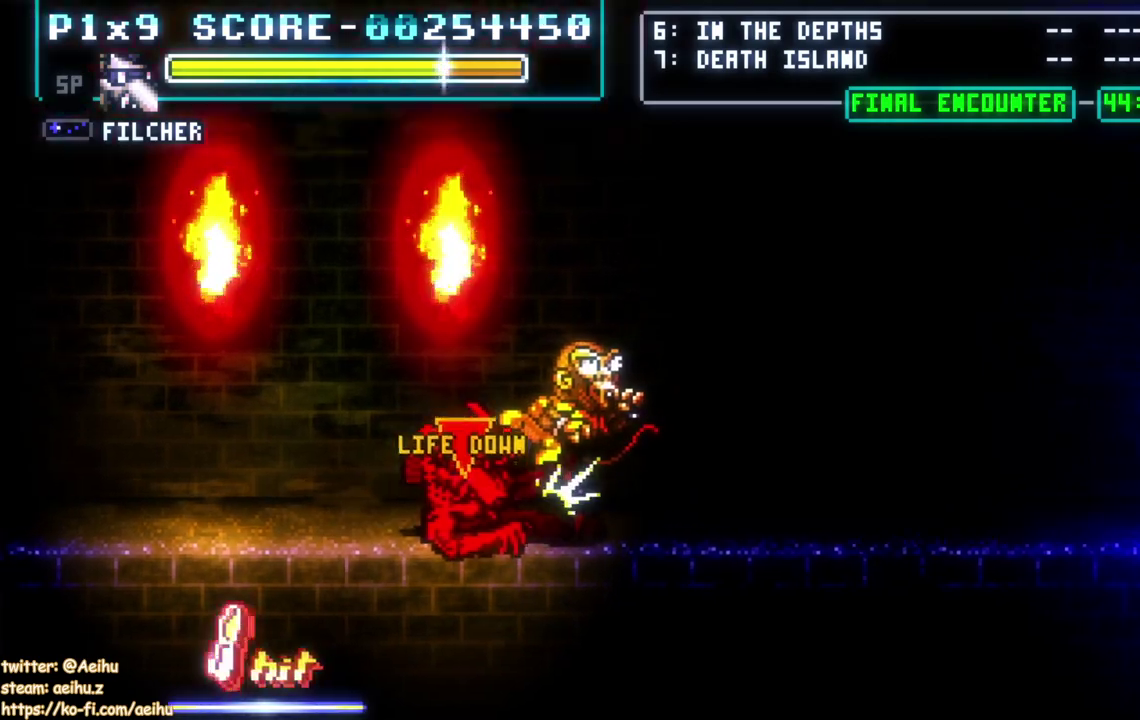
{"buttons": ["DPAD_RIGHT"], "left_stick": "center", "events": [[250, "DPAD_RIGHT", "up"], [417, "DPAD_RIGHT", "down"]]}
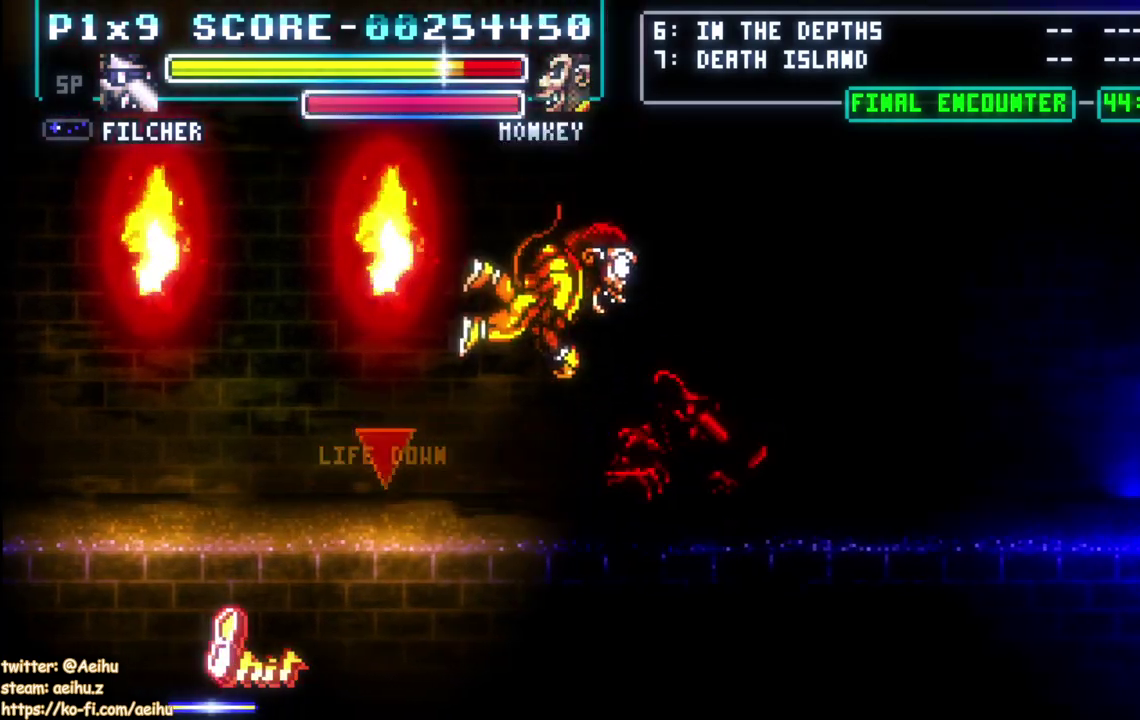
{"buttons": ["DPAD_RIGHT"], "left_stick": "center", "events": [[17, "DPAD_UP", "down"], [100, "DPAD_UP", "up"]]}
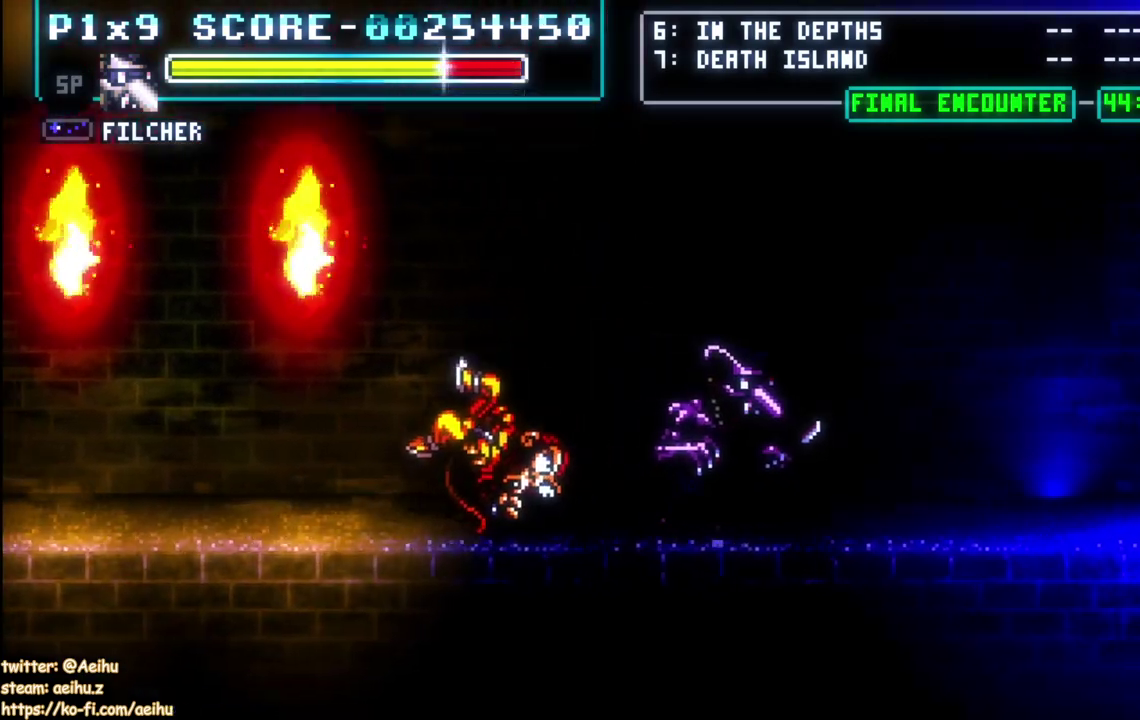
{"buttons": ["DPAD_RIGHT"], "left_stick": "center", "events": []}
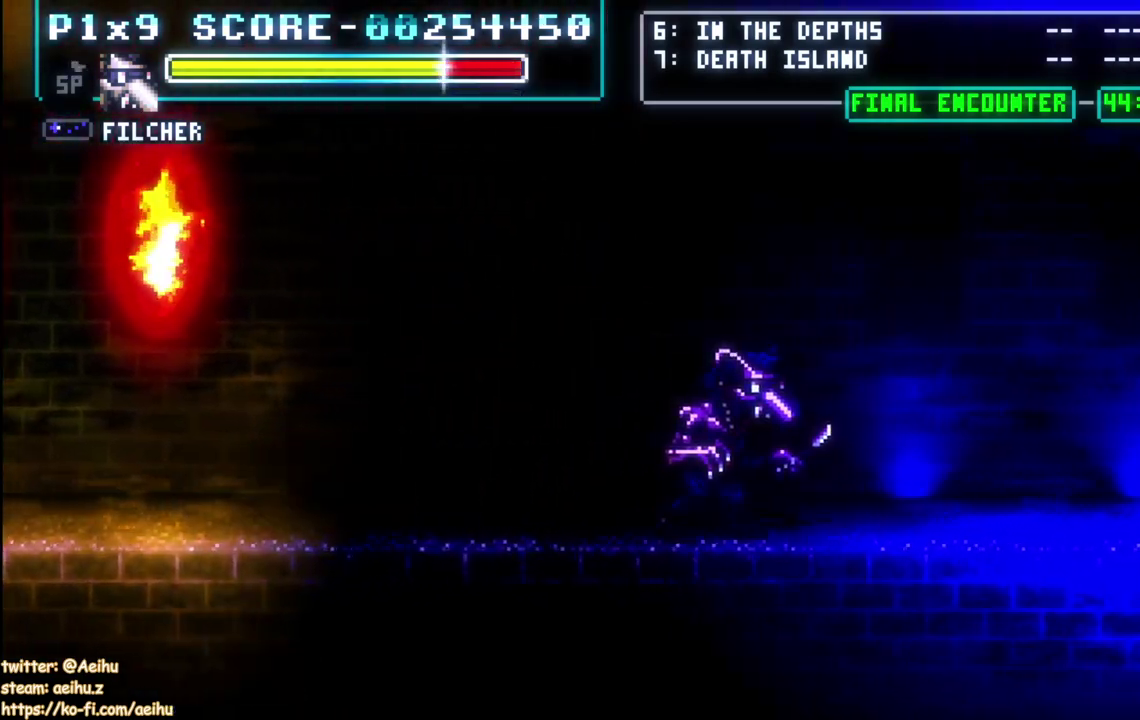
{"buttons": ["DPAD_RIGHT"], "left_stick": "center", "events": []}
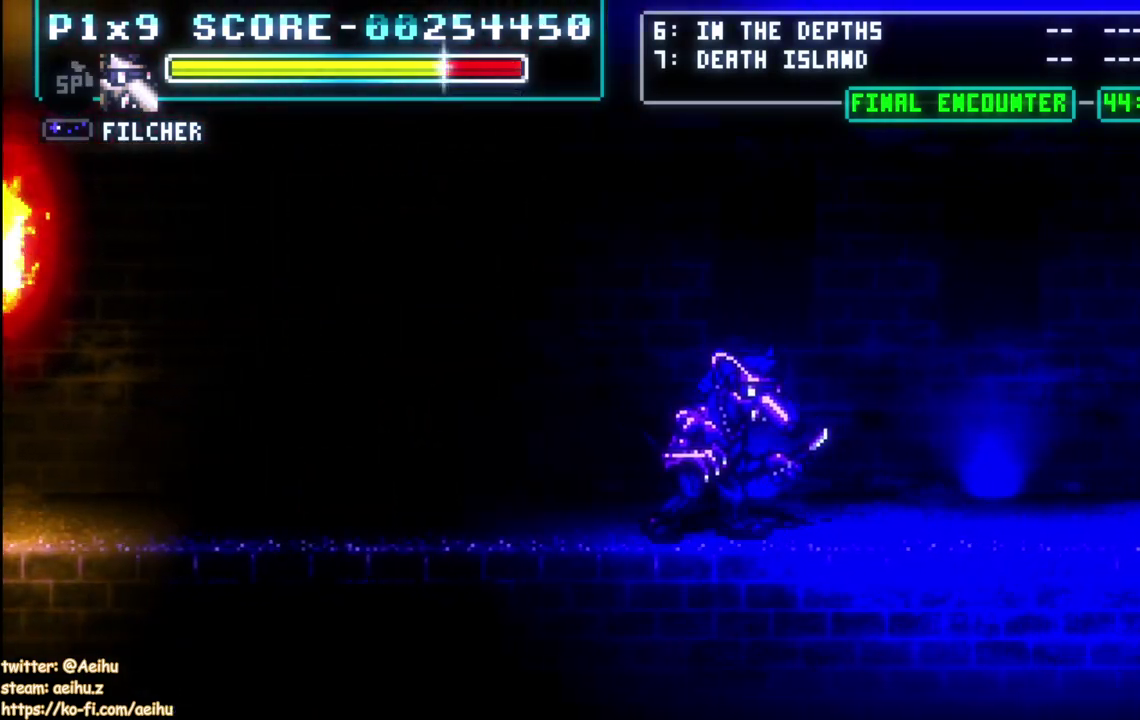
{"buttons": ["DPAD_RIGHT"], "left_stick": "center", "events": []}
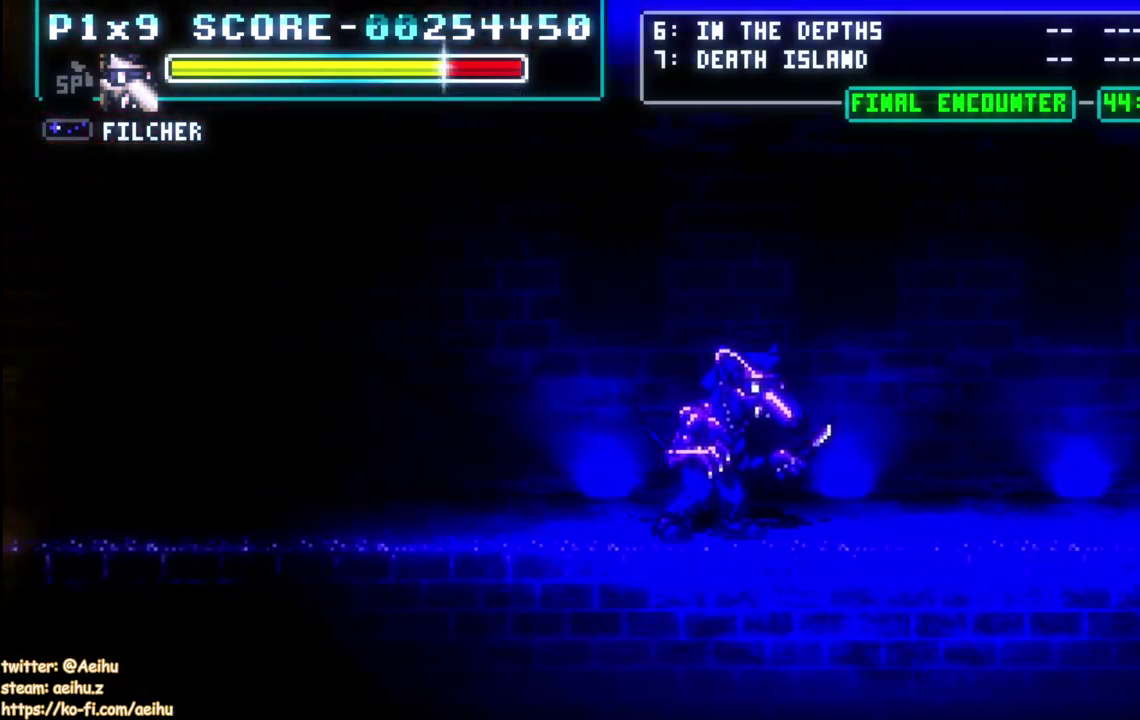
{"buttons": ["DPAD_RIGHT"], "left_stick": "center", "events": []}
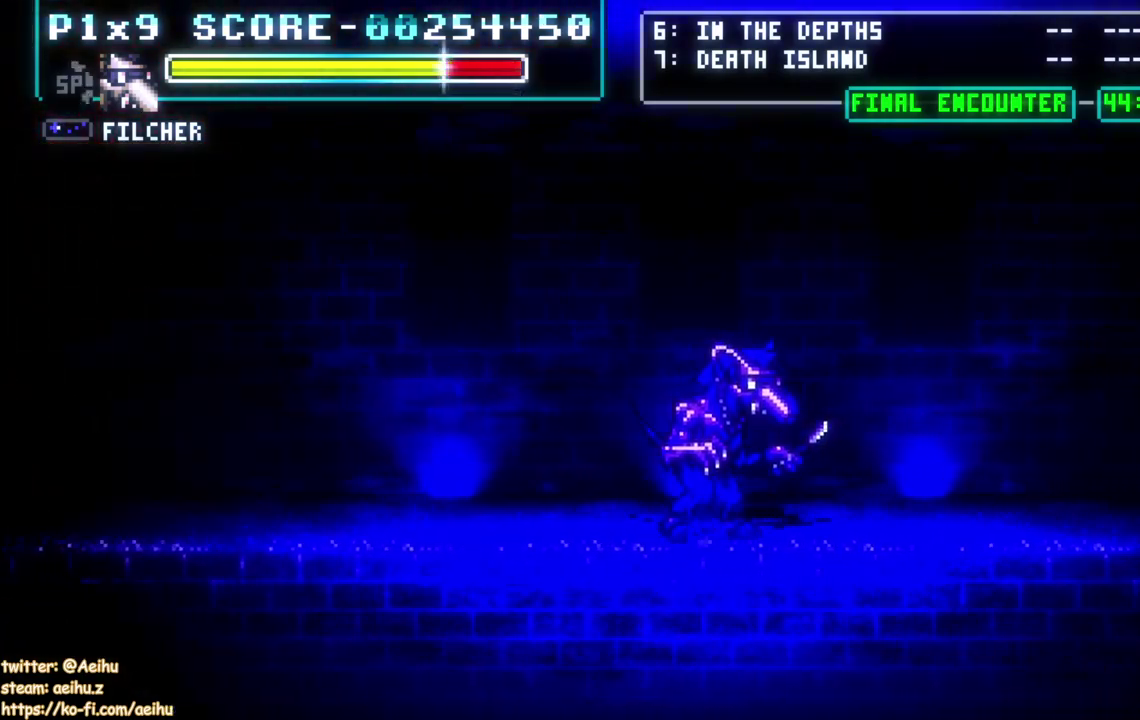
{"buttons": ["DPAD_RIGHT"], "left_stick": "center", "events": []}
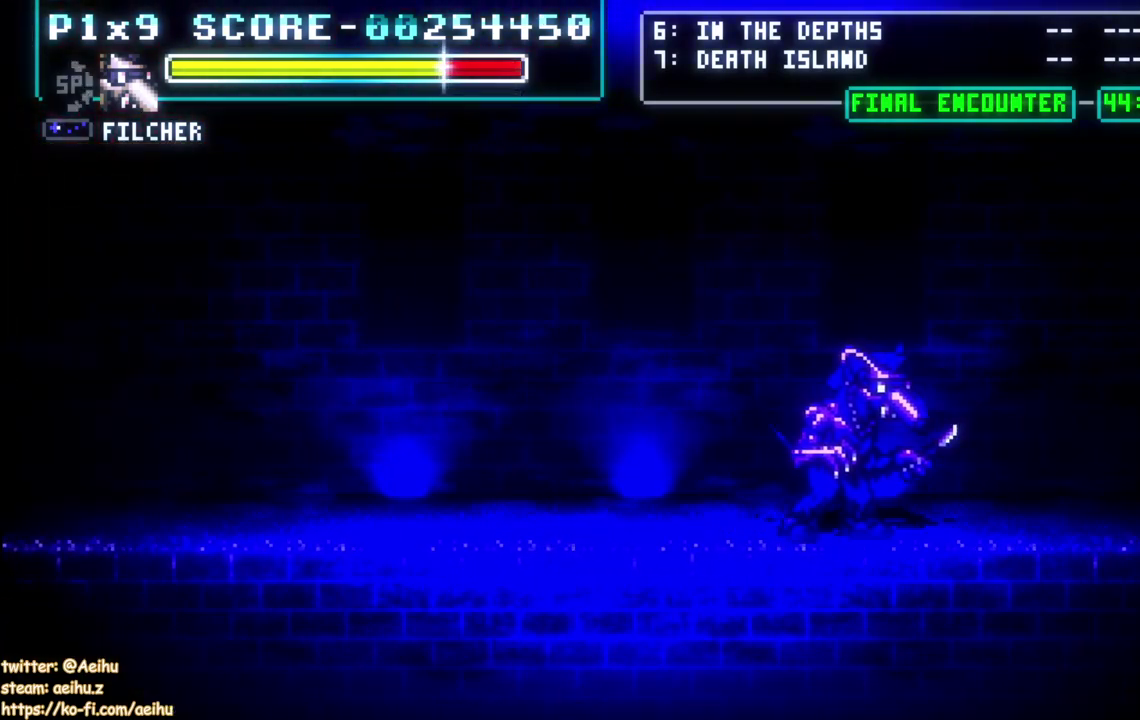
{"buttons": ["DPAD_RIGHT"], "left_stick": "center", "events": []}
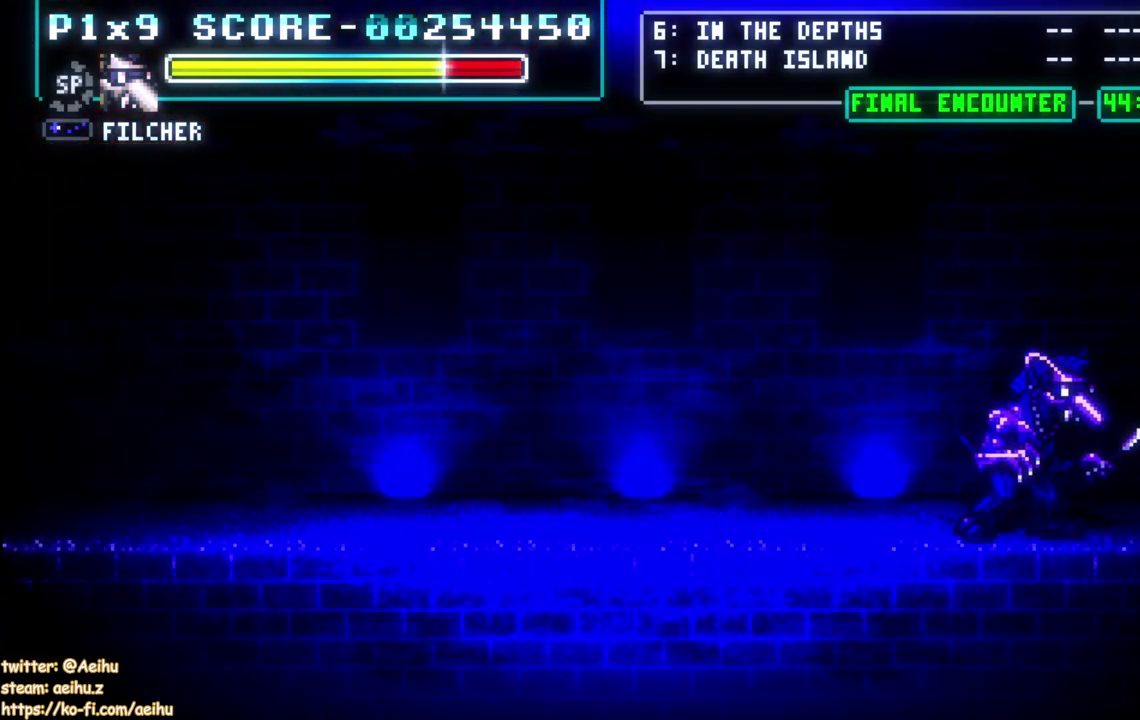
{"buttons": ["DPAD_LEFT"], "left_stick": "center", "events": [[167, "CROSS", "down"], [367, "CROSS", "up"], [400, "DPAD_RIGHT", "up"], [450, "DPAD_LEFT", "down"]]}
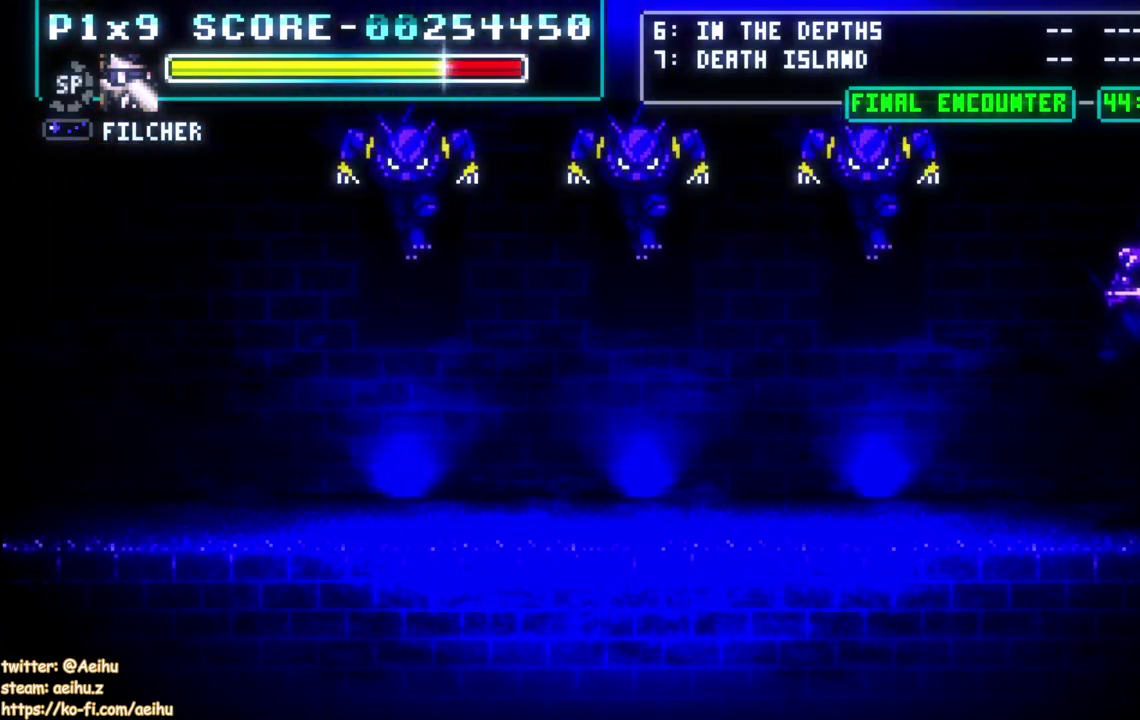
{"buttons": [], "left_stick": "center", "events": [[17, "SQUARE", "down"], [183, "DPAD_LEFT", "up"], [250, "SQUARE", "up"]]}
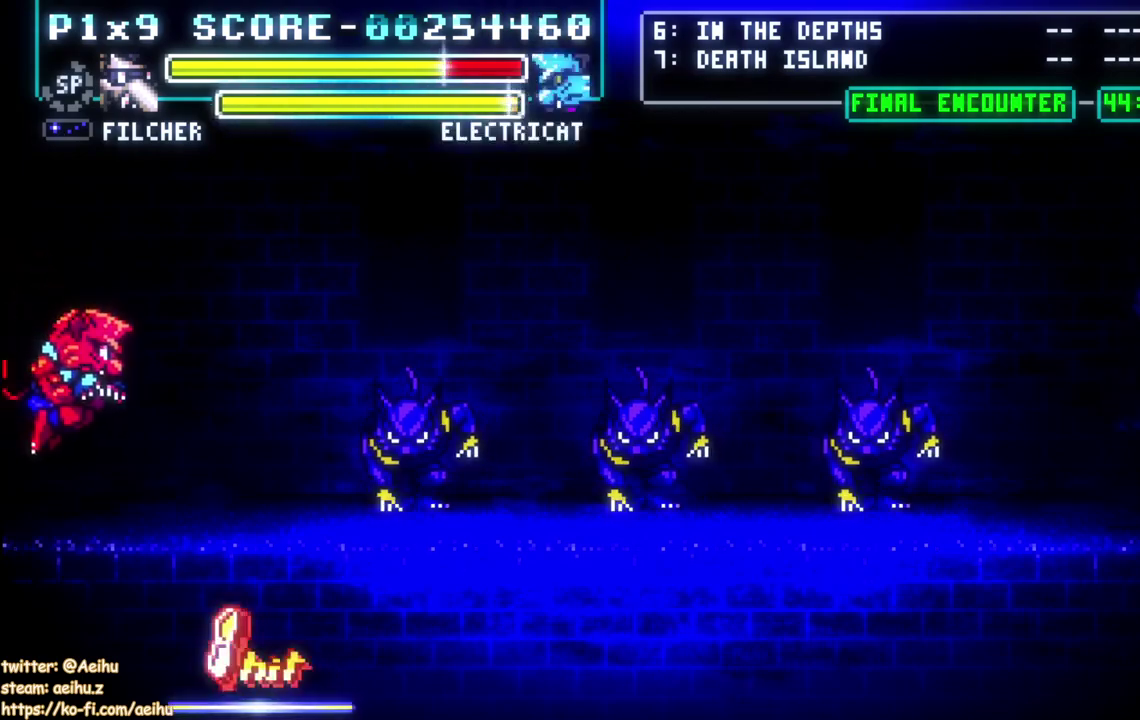
{"buttons": [], "left_stick": "center", "events": [[233, "SQUARE", "down"], [500, "SQUARE", "up"]]}
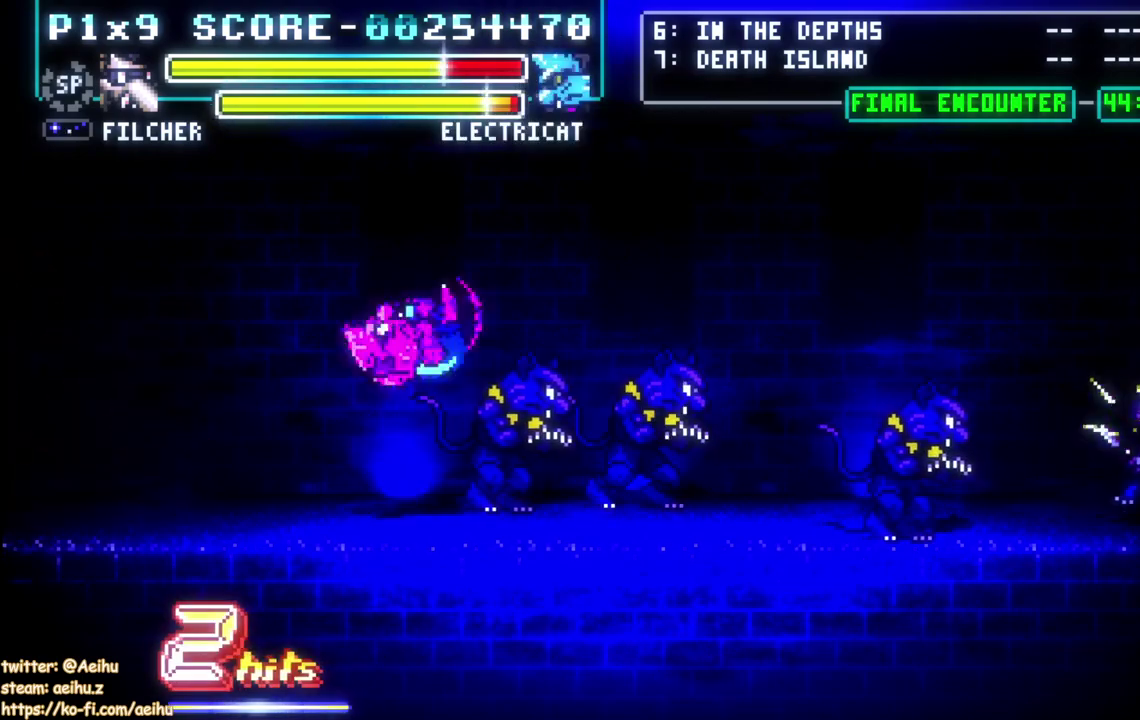
{"buttons": [], "left_stick": "center", "events": [[50, "SQUARE", "down"], [500, "SQUARE", "up"]]}
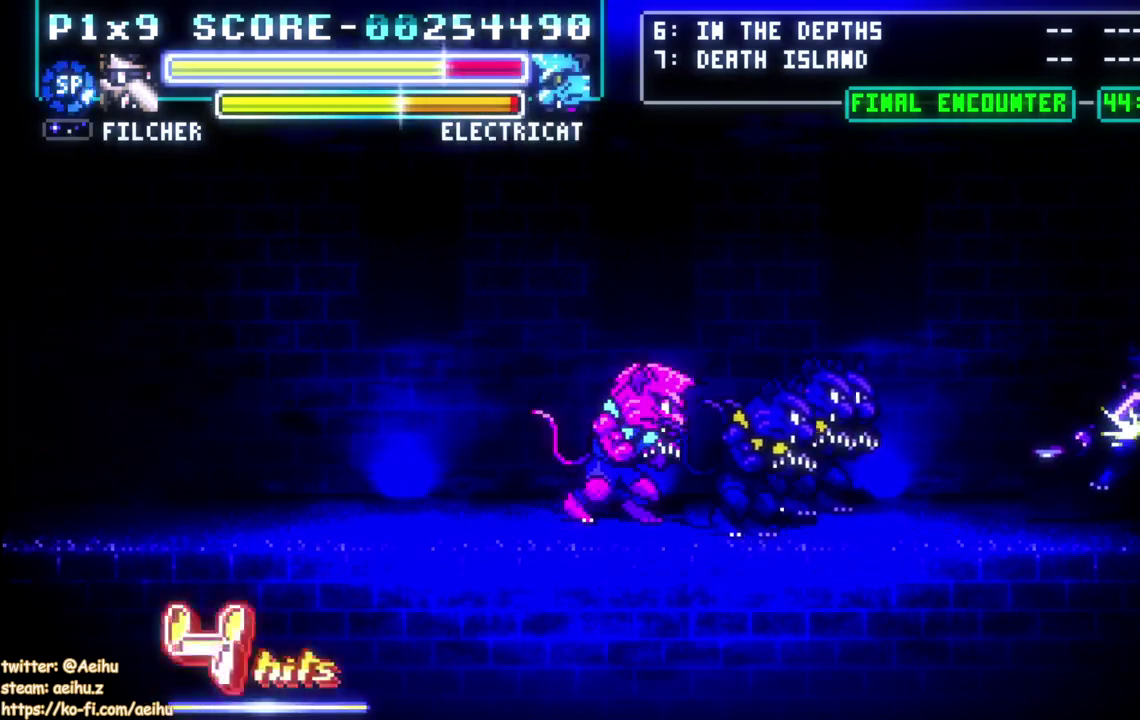
{"buttons": [], "left_stick": "center", "events": [[50, "SQUARE", "down"], [167, "SQUARE", "up"], [217, "SQUARE", "down"], [483, "SQUARE", "up"]]}
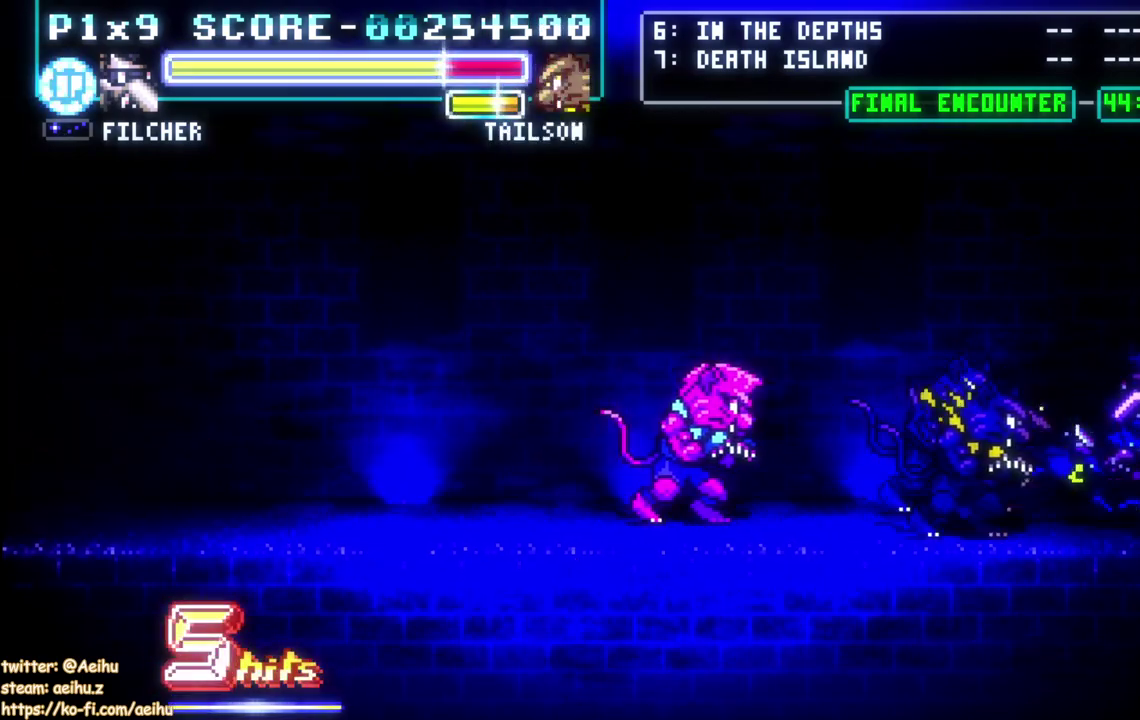
{"buttons": ["CIRCLE", "DPAD_LEFT"], "left_stick": "center", "events": [[33, "SQUARE", "down"], [167, "SQUARE", "up"], [217, "SQUARE", "down"], [333, "SQUARE", "up"], [383, "DPAD_LEFT", "down"], [433, "CIRCLE", "down"]]}
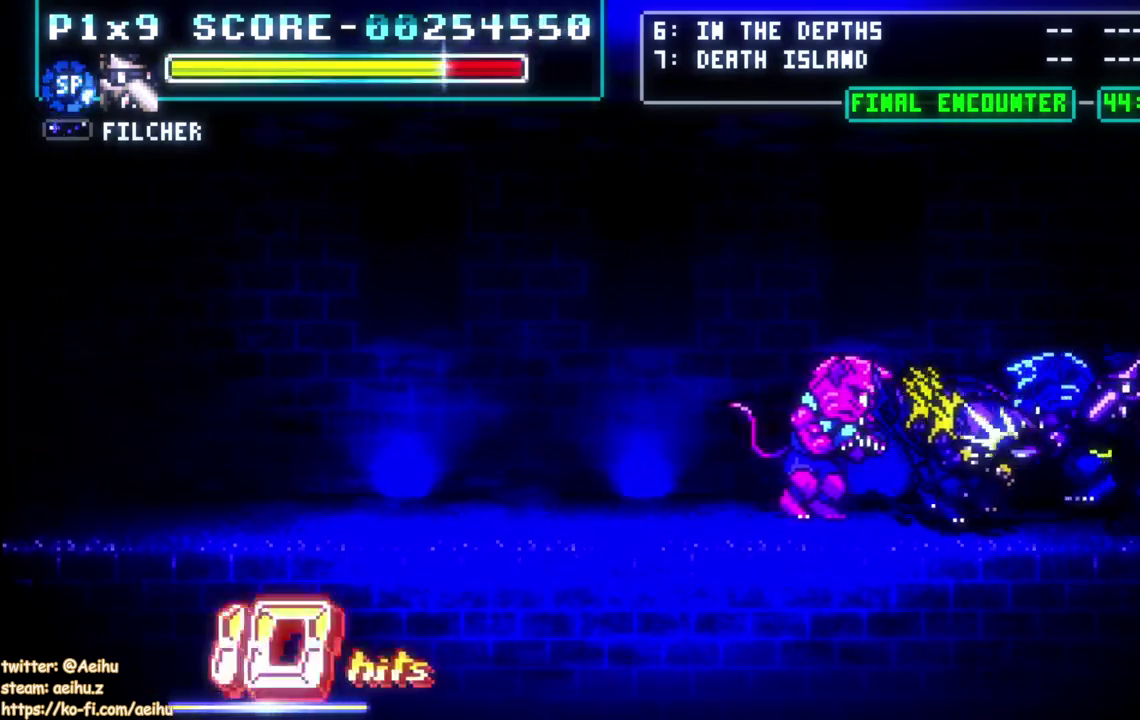
{"buttons": ["CIRCLE", "DPAD_LEFT"], "left_stick": "center", "events": [[200, "CIRCLE", "up"], [250, "CIRCLE", "down"]]}
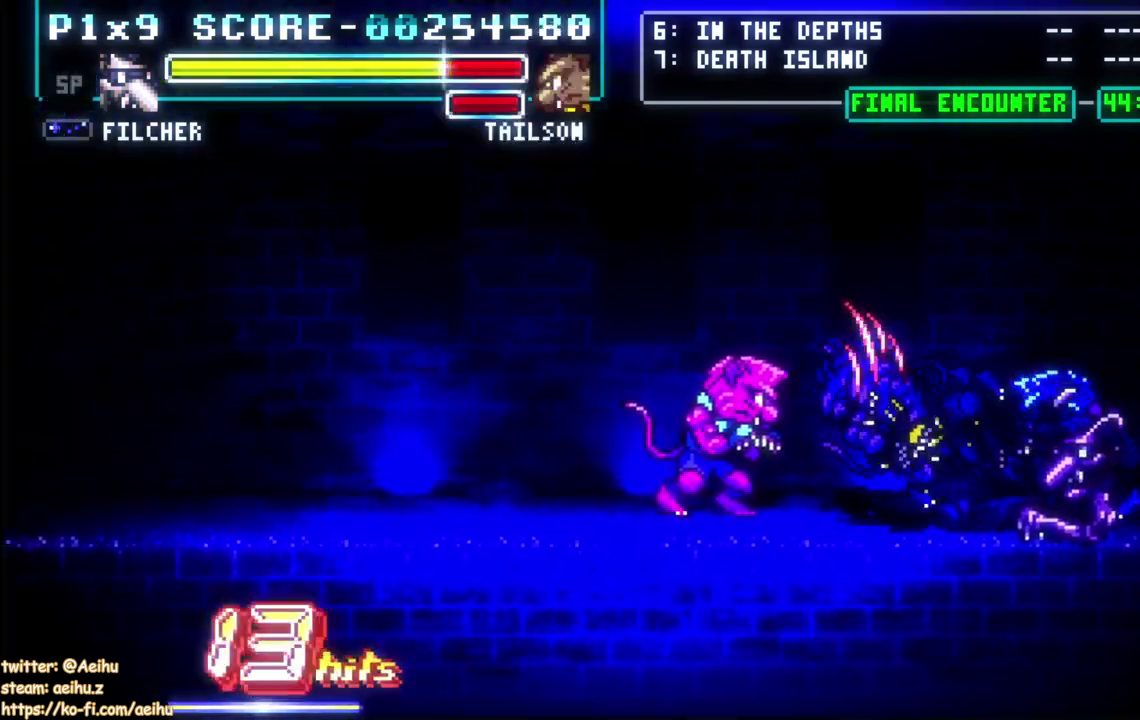
{"buttons": ["DPAD_RIGHT"], "left_stick": "center", "events": [[133, "CIRCLE", "up"], [133, "DPAD_LEFT", "up"], [300, "DPAD_RIGHT", "down"], [383, "CIRCLE", "down"], [500, "CIRCLE", "up"]]}
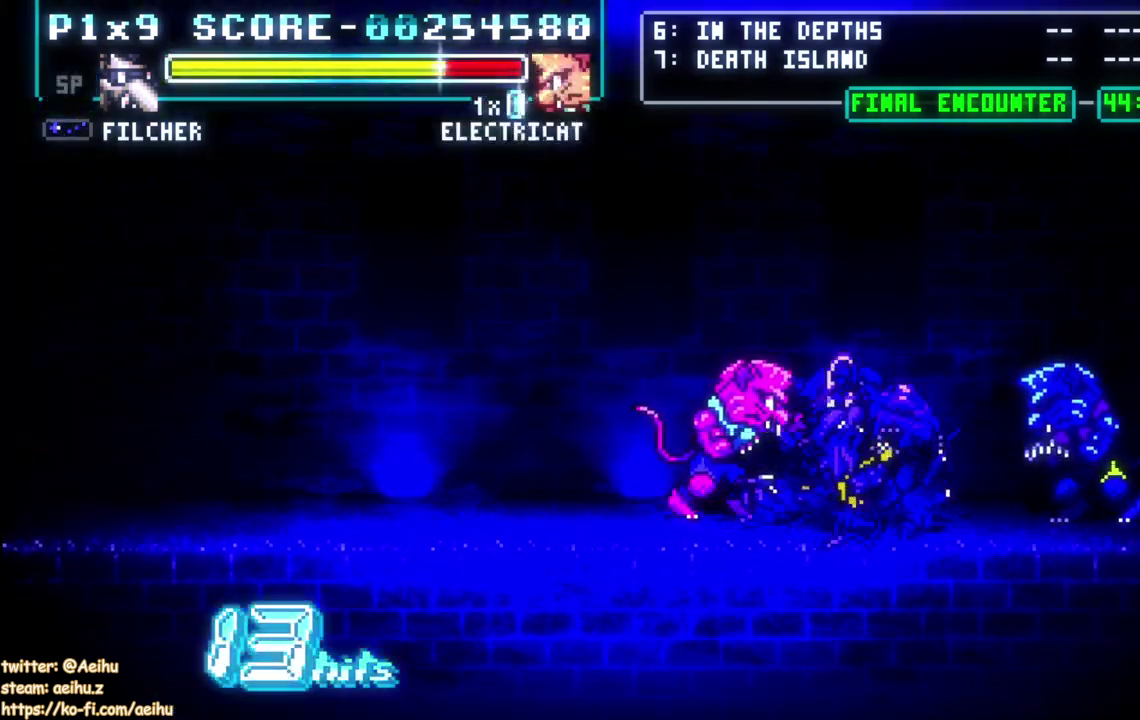
{"buttons": ["CIRCLE", "DPAD_RIGHT"], "left_stick": "center", "events": [[50, "CIRCLE", "down"], [167, "CIRCLE", "up"], [217, "CIRCLE", "down"]]}
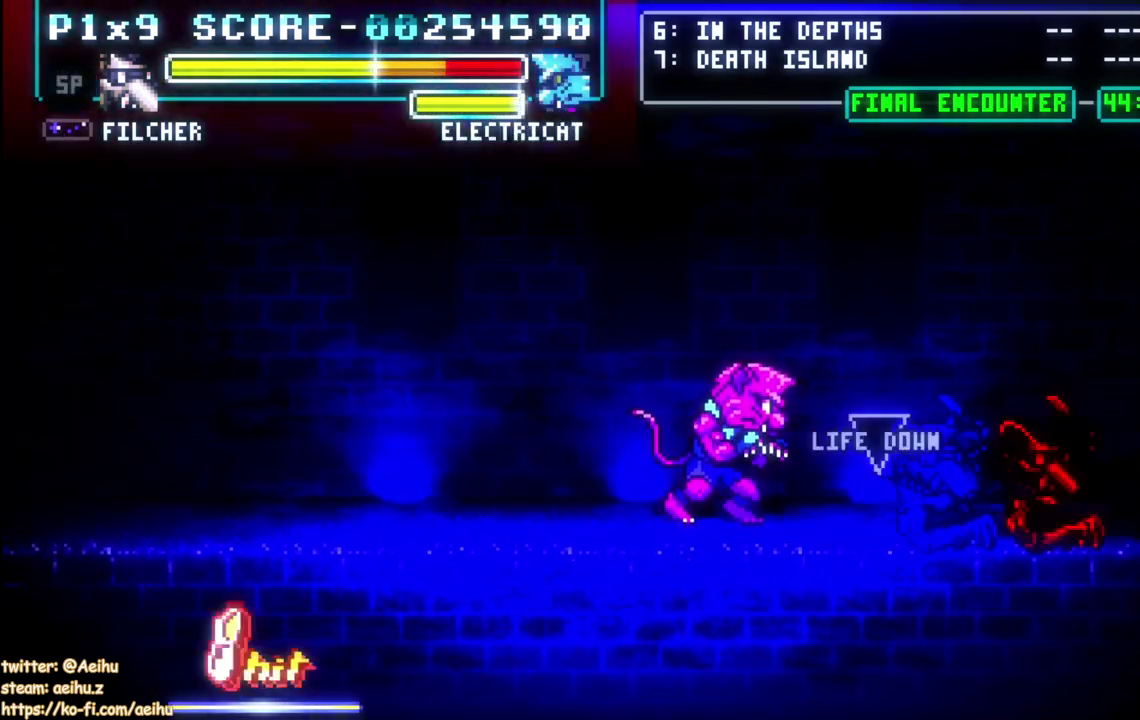
{"buttons": ["DPAD_RIGHT"], "left_stick": "center", "events": [[50, "CIRCLE", "up"], [167, "DPAD_RIGHT", "up"], [383, "DPAD_LEFT", "down"], [467, "DPAD_LEFT", "up"], [500, "DPAD_RIGHT", "down"]]}
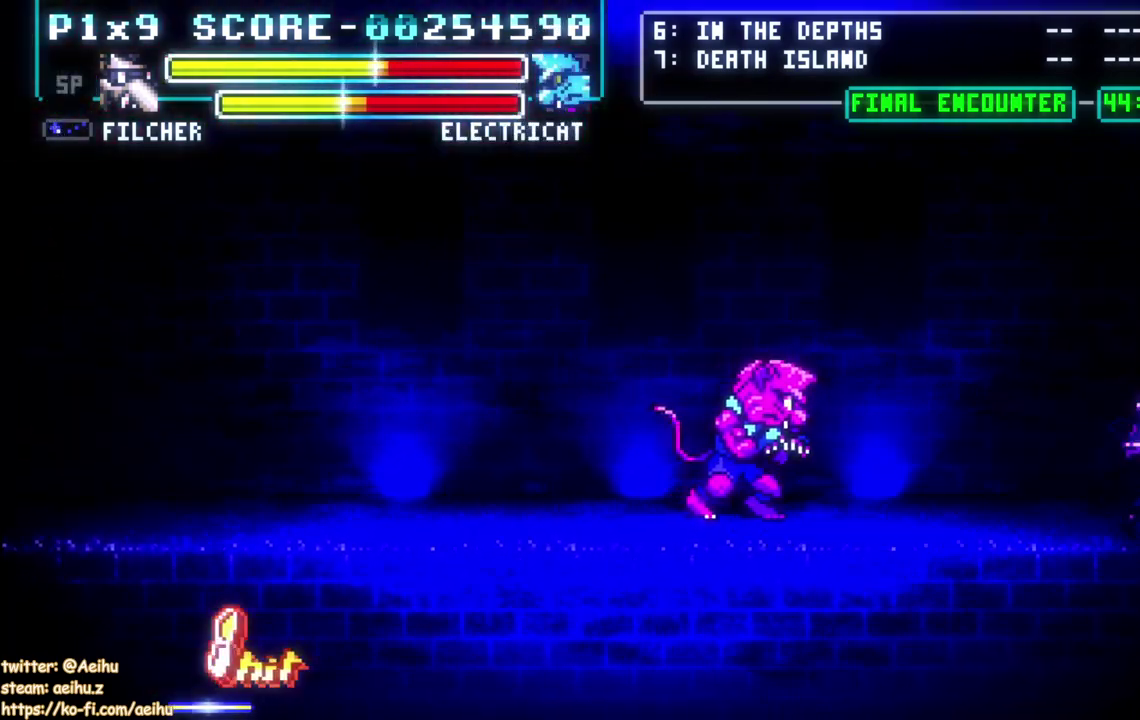
{"buttons": ["DPAD_LEFT"], "left_stick": "center", "events": [[17, "SQUARE", "down"], [133, "SQUARE", "up"], [183, "SQUARE", "down"], [267, "DPAD_RIGHT", "up"], [300, "SQUARE", "up"], [367, "SQUARE", "down"], [417, "DPAD_LEFT", "down"], [450, "SQUARE", "up"]]}
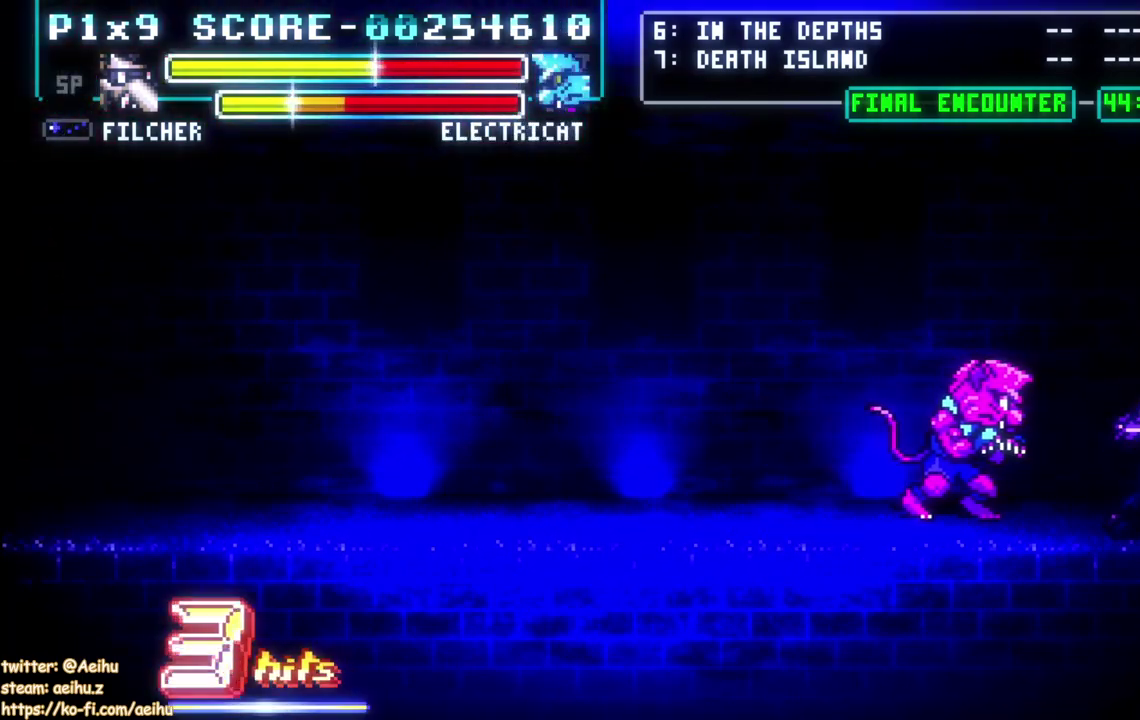
{"buttons": ["DPAD_LEFT"], "left_stick": "center", "events": [[50, "CIRCLE", "down"], [333, "CIRCLE", "up"], [400, "CIRCLE", "down"], [500, "CIRCLE", "up"]]}
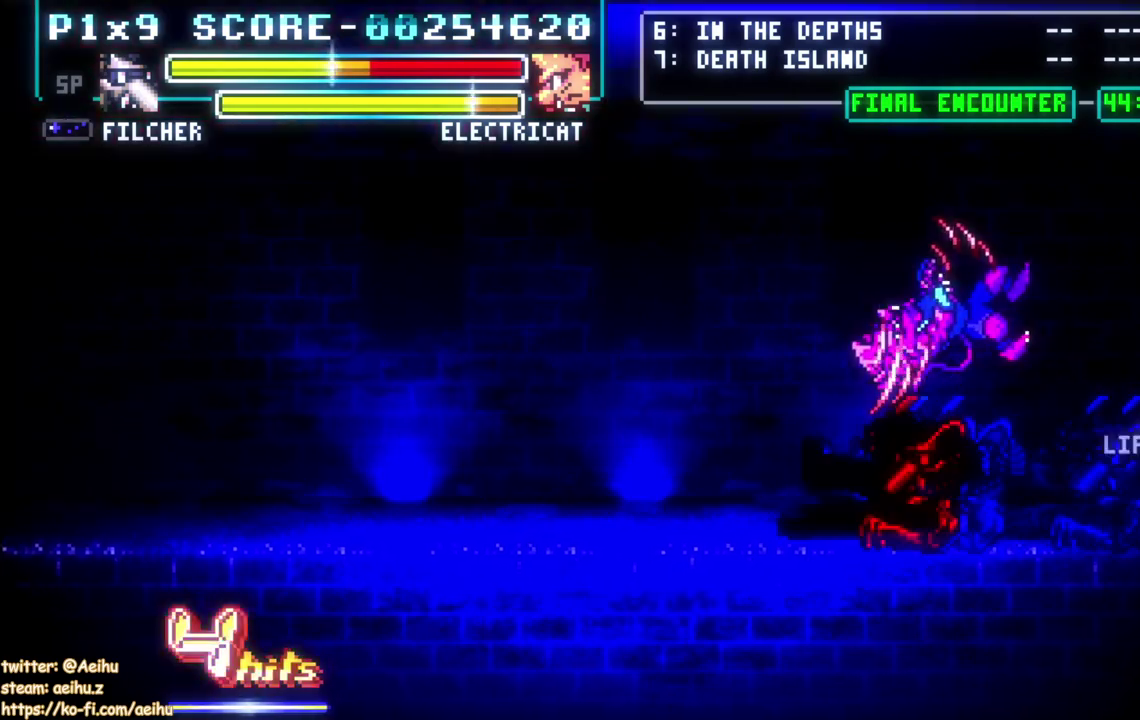
{"buttons": ["SQUARE"], "left_stick": "center", "events": [[167, "DPAD_LEFT", "up"], [333, "SQUARE", "down"], [450, "SQUARE", "up"], [500, "SQUARE", "down"]]}
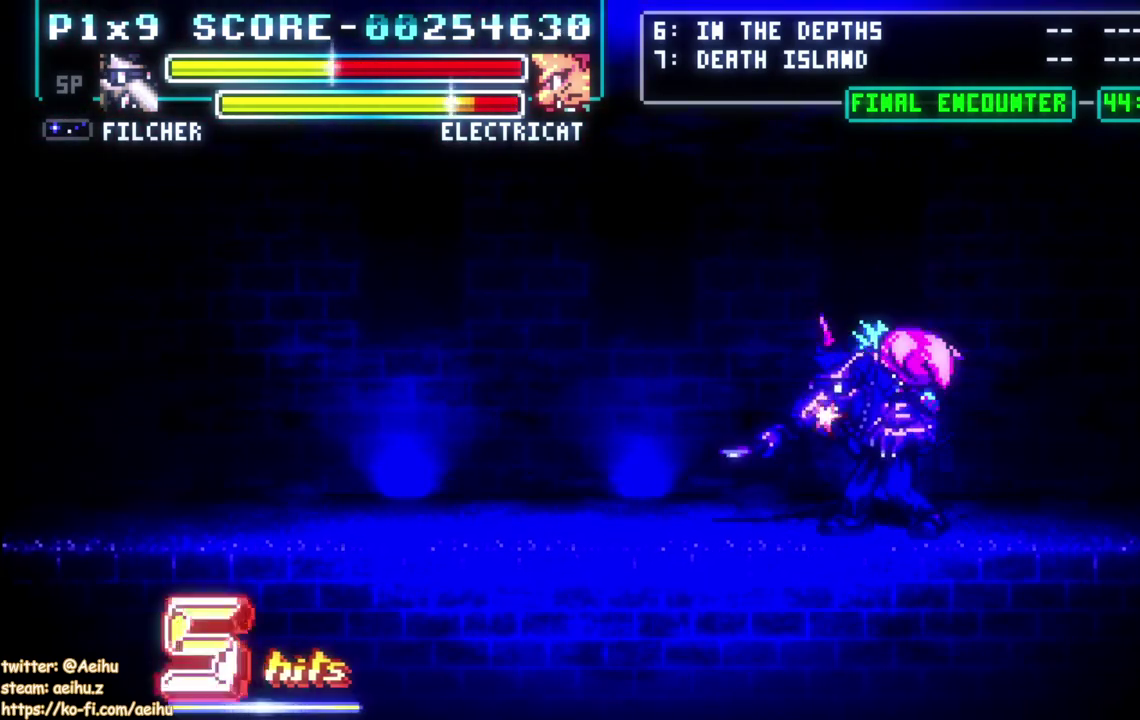
{"buttons": ["DPAD_LEFT"], "left_stick": "center", "events": [[133, "DPAD_LEFT", "down"], [267, "DPAD_LEFT", "up"], [283, "SQUARE", "up"], [333, "SQUARE", "down"], [450, "SQUARE", "up"], [467, "DPAD_LEFT", "down"]]}
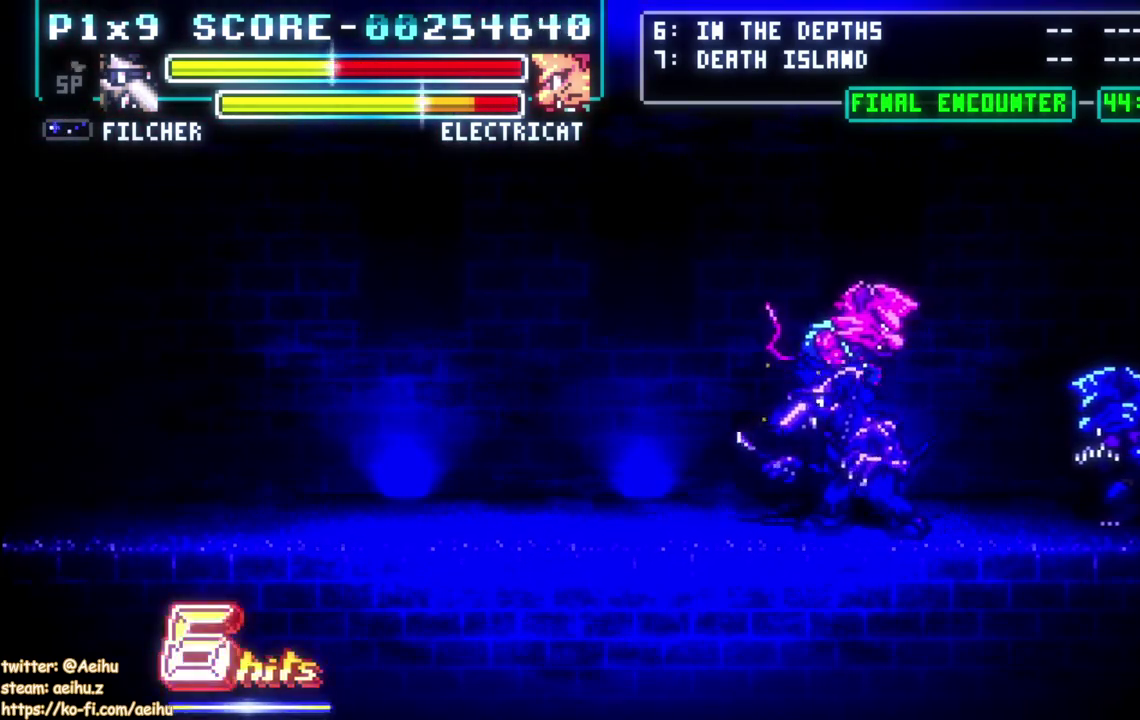
{"buttons": ["DPAD_RIGHT"], "left_stick": "center", "events": [[17, "SQUARE", "down"], [117, "SQUARE", "up"], [133, "DPAD_LEFT", "up"], [167, "DPAD_RIGHT", "down"], [217, "CIRCLE", "down"], [483, "CIRCLE", "up"]]}
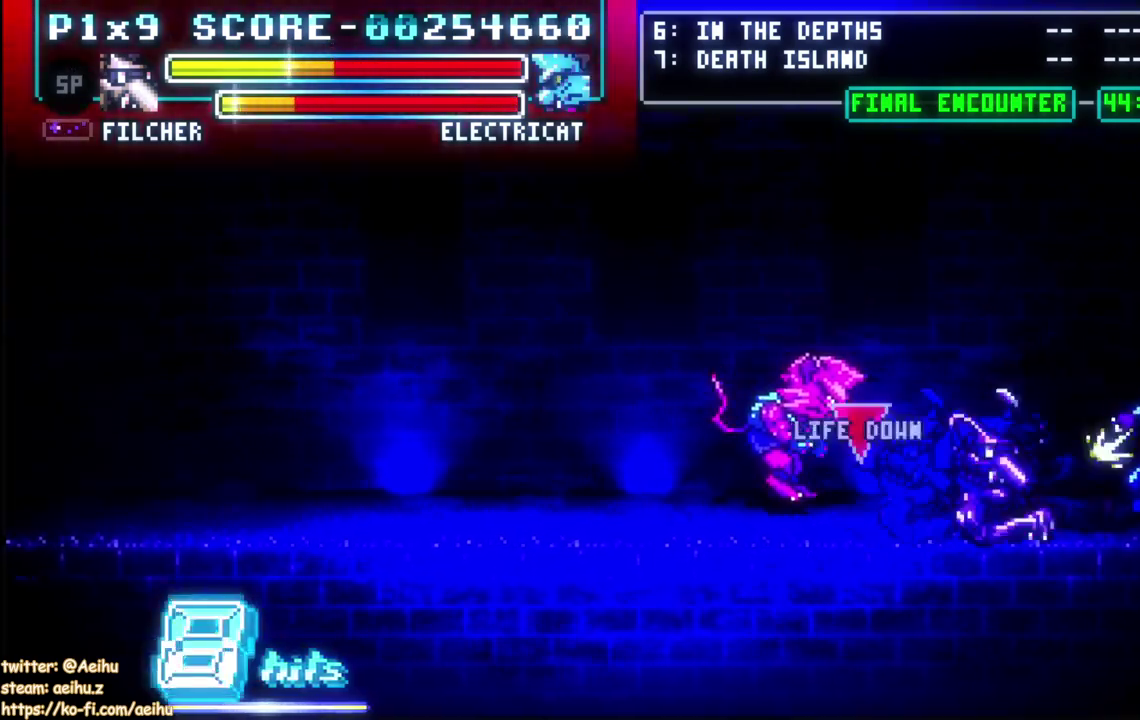
{"buttons": ["SQUARE"], "left_stick": "center", "events": [[33, "DPAD_RIGHT", "up"], [467, "SQUARE", "down"]]}
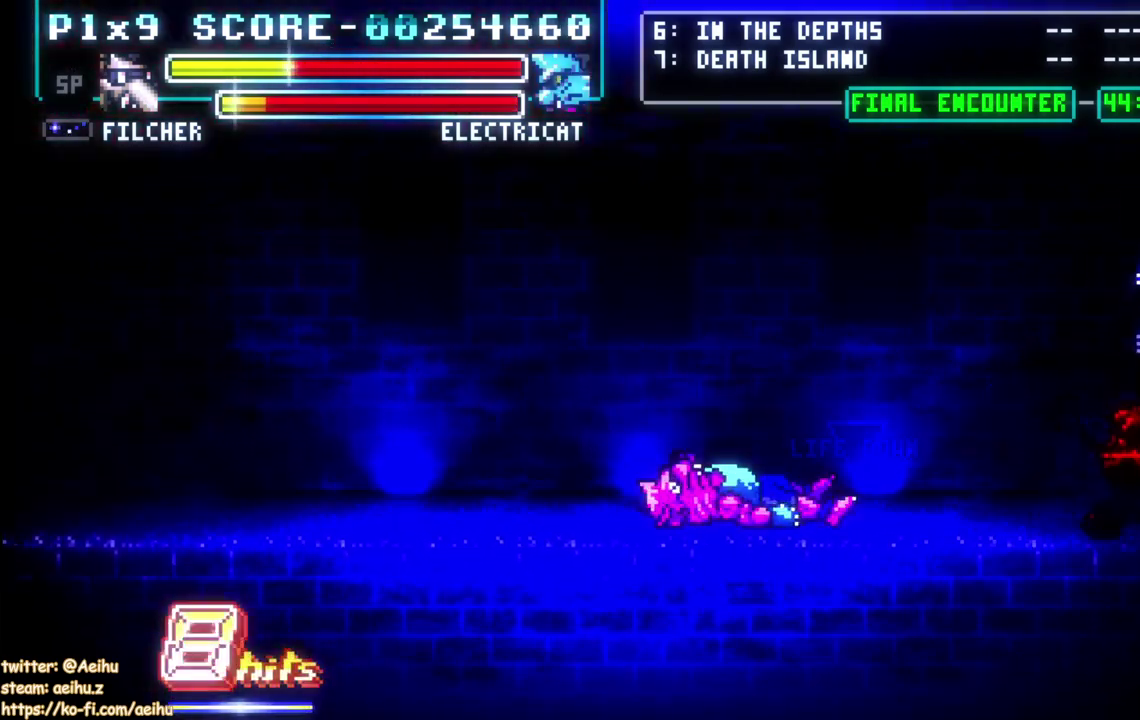
{"buttons": ["DPAD_LEFT"], "left_stick": "center", "events": [[83, "SQUARE", "up"], [150, "SQUARE", "down"], [400, "SQUARE", "up"], [417, "DPAD_LEFT", "down"]]}